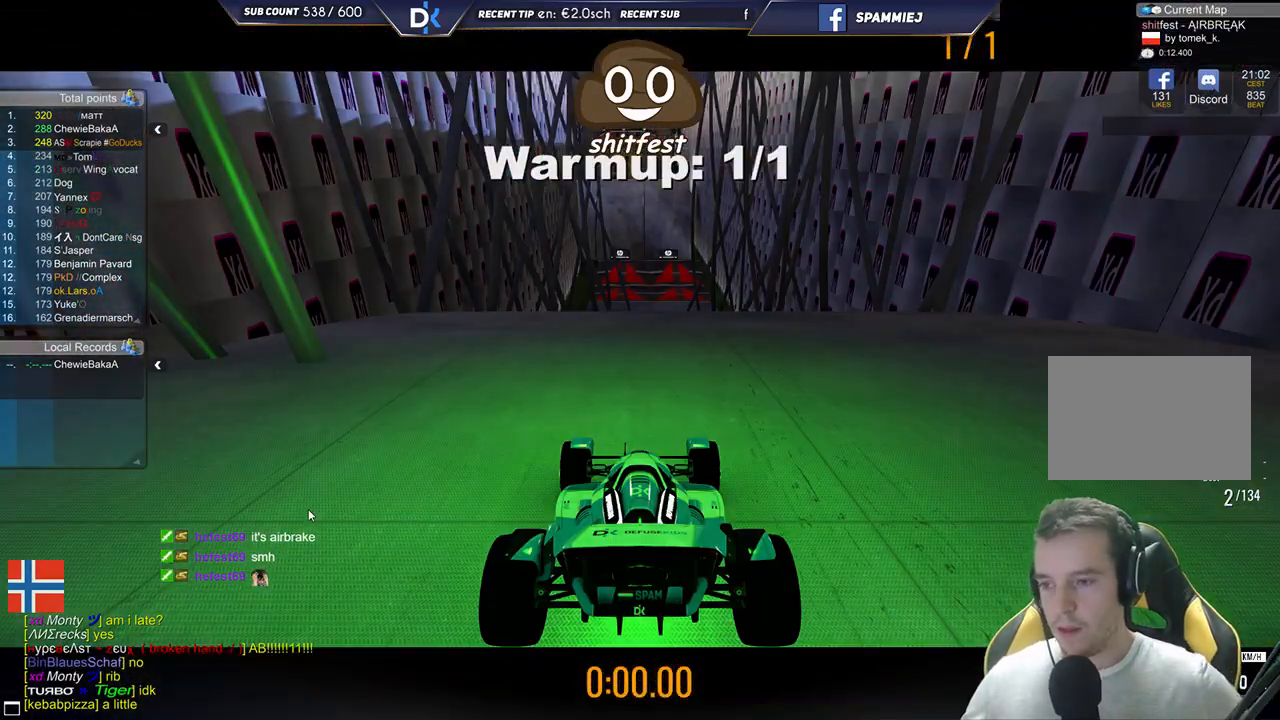
Gameplay with keyboard; each line is a JSON object with the keys held at the frame after it. "events" lists presses ("down") and releases ("up") of "down", "left", "right" and "up" between this image and that frame as [ms after this image, input, new state], when the widget could be followed in between. No other keys are recorded. Mouse input is not recorded.
{"keys": ["up"], "events": [[300, "up", "down"]]}
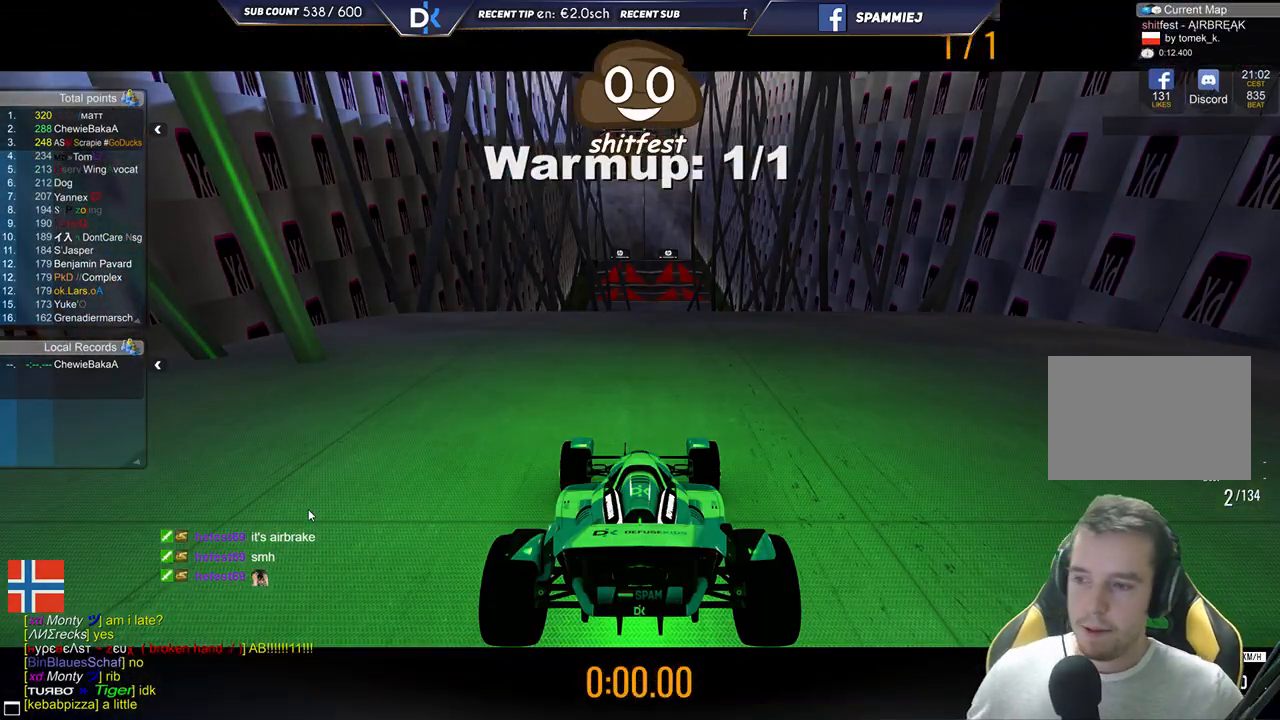
{"keys": ["up"], "events": []}
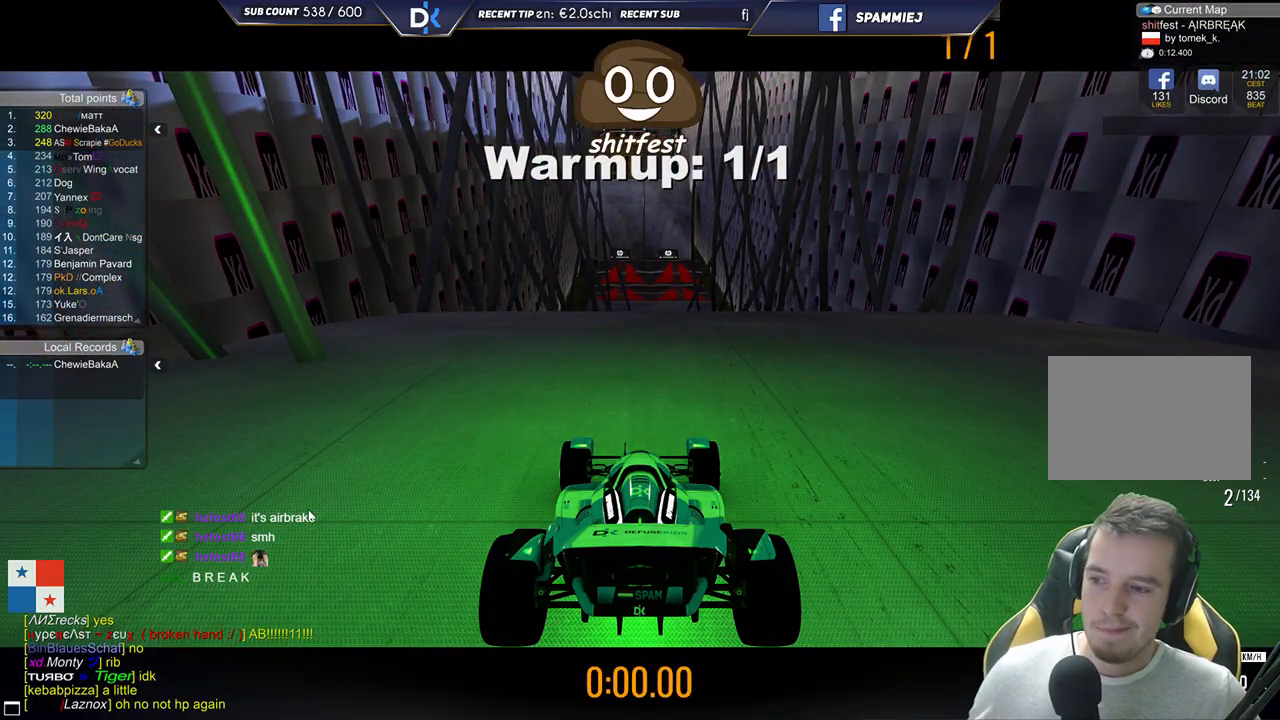
{"keys": ["up"], "events": []}
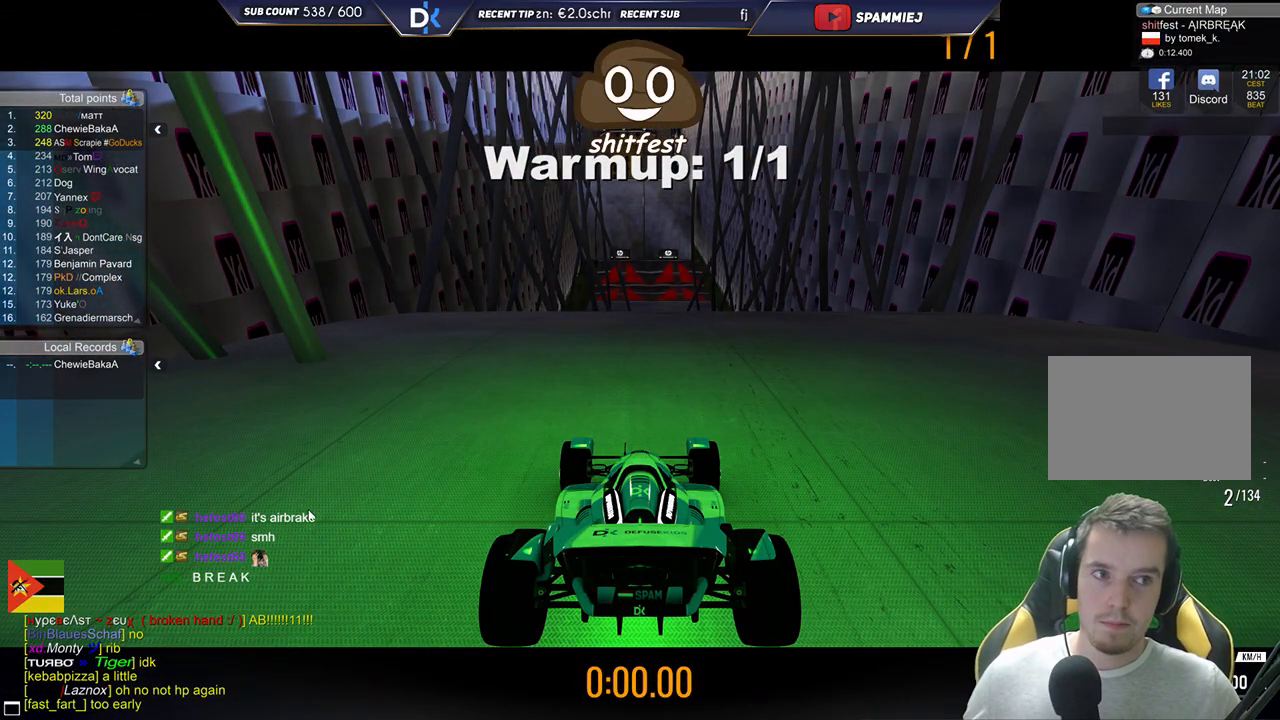
{"keys": ["up"], "events": []}
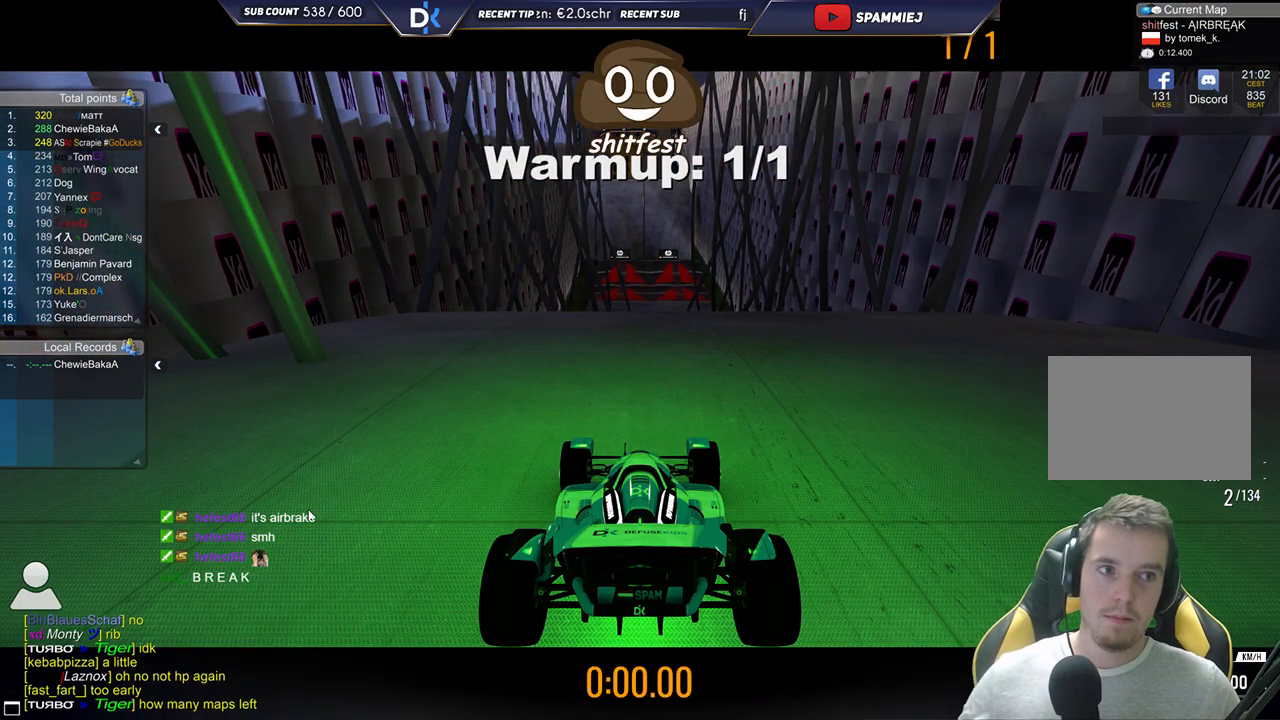
{"keys": ["up"], "events": []}
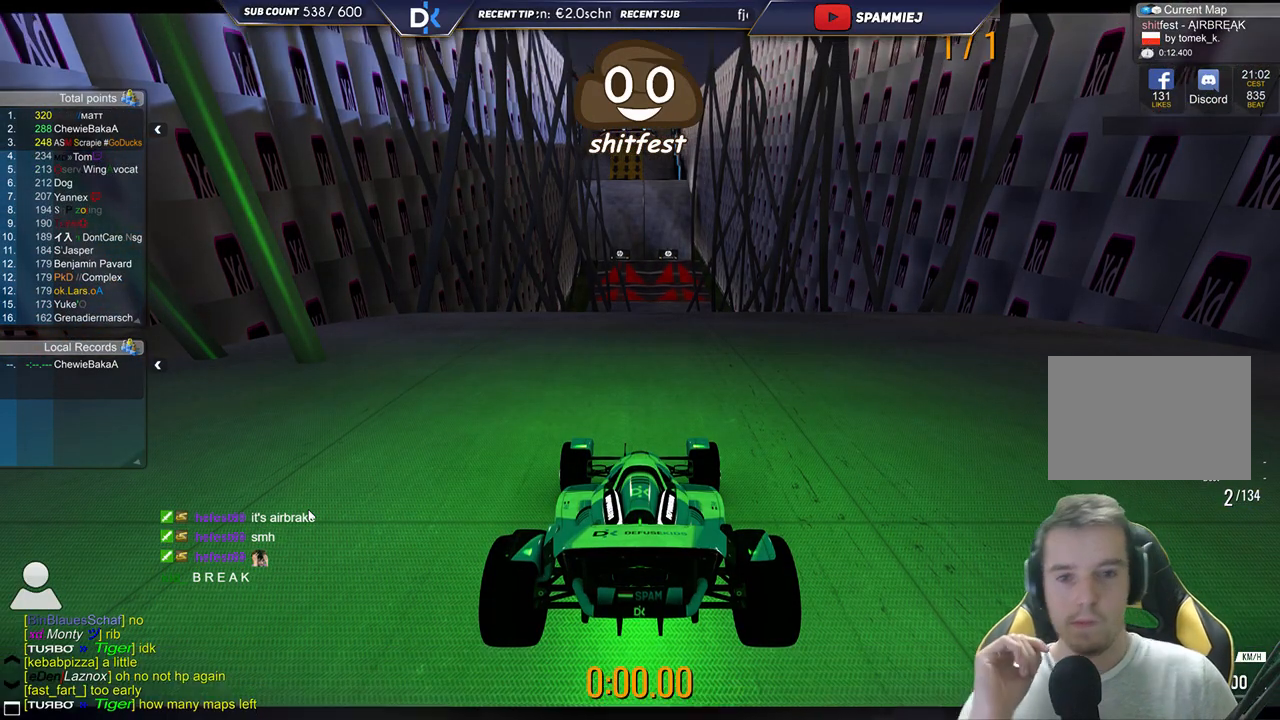
{"keys": ["up"], "events": []}
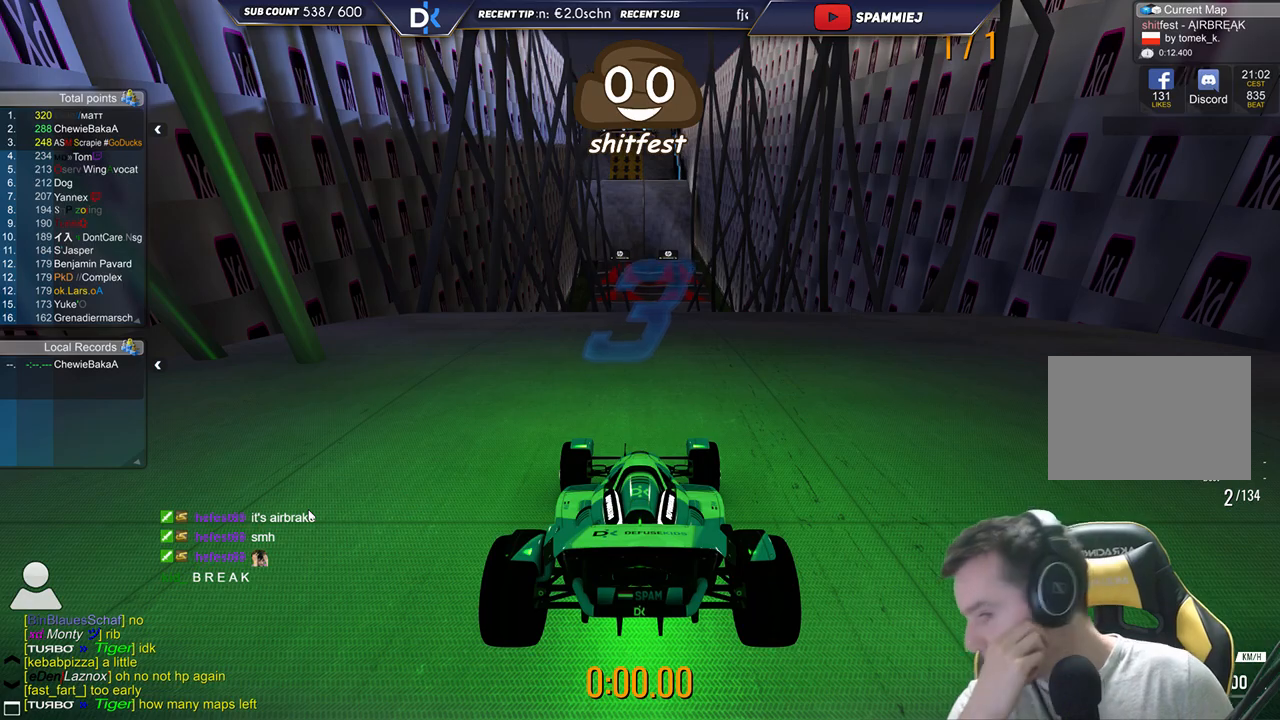
{"keys": ["up"], "events": []}
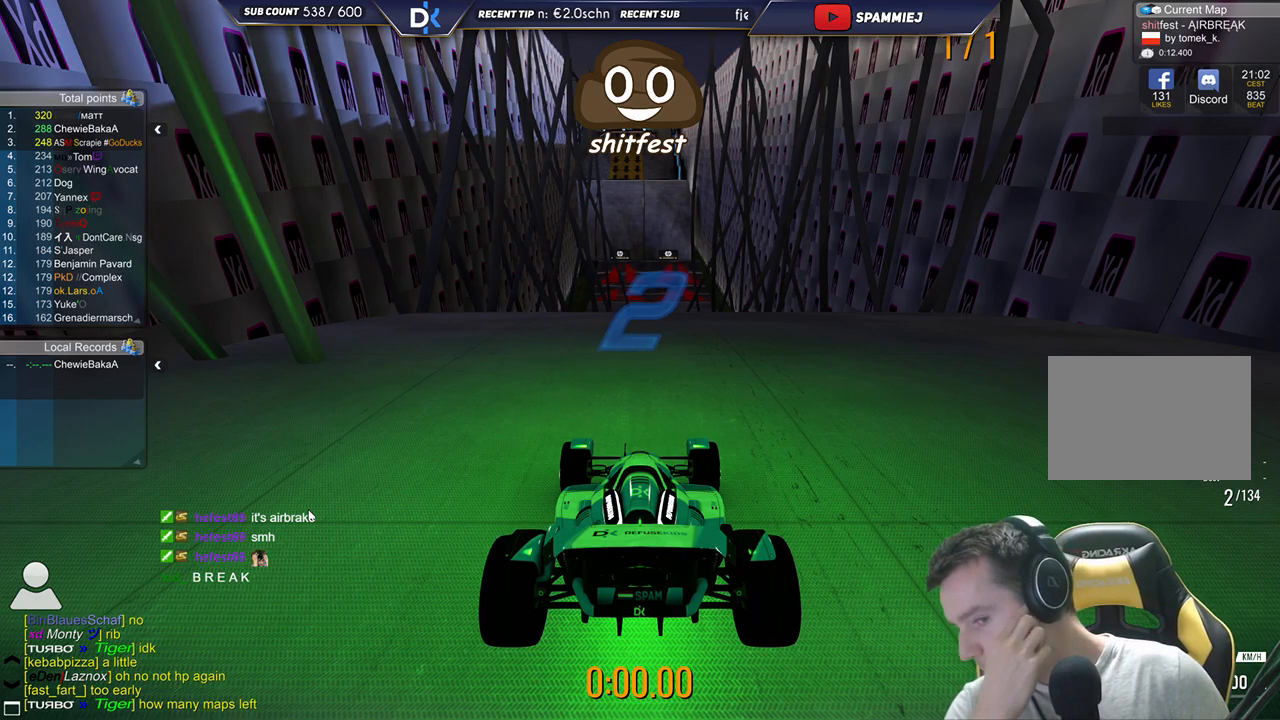
{"keys": ["up"], "events": []}
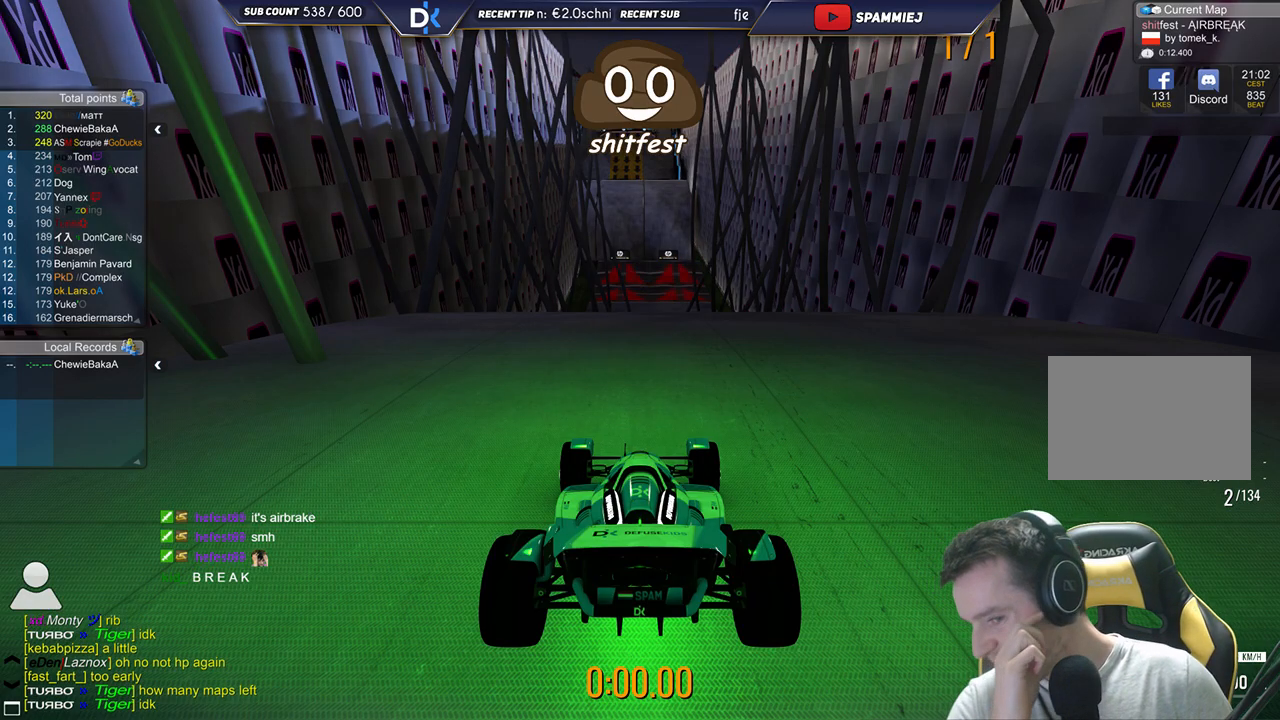
{"keys": ["up"], "events": []}
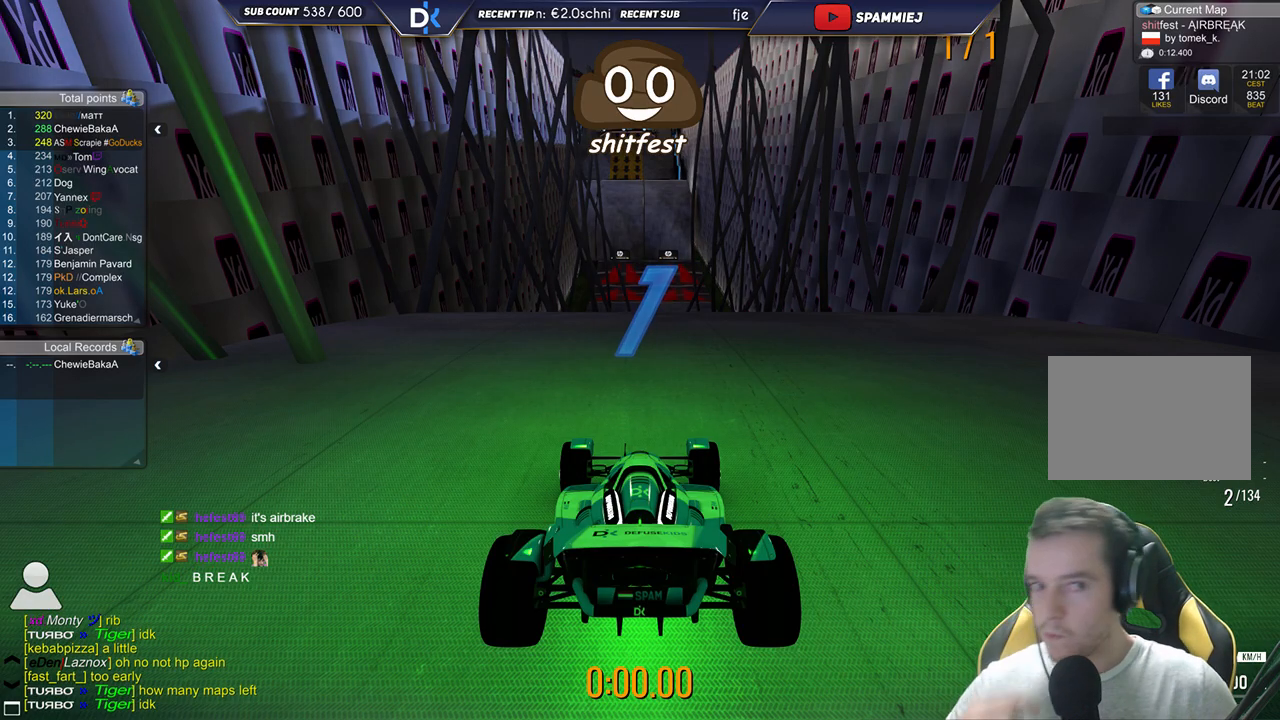
{"keys": ["up"], "events": []}
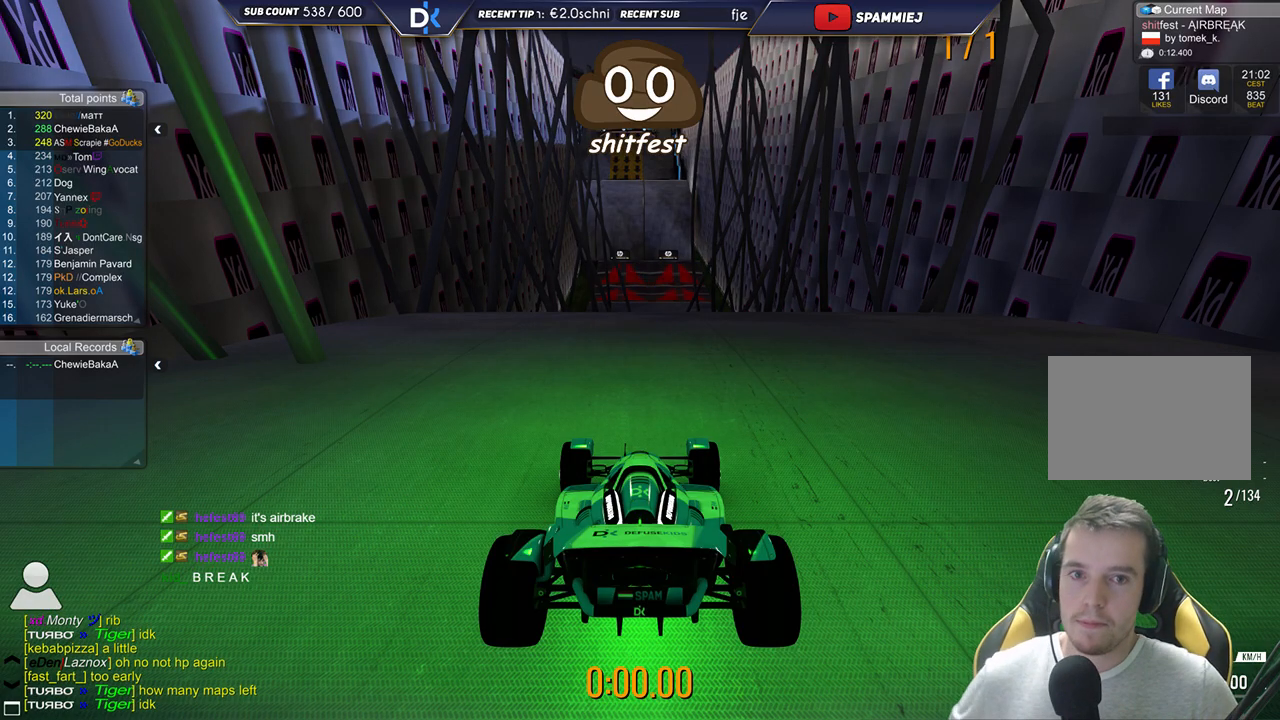
{"keys": ["up"], "events": []}
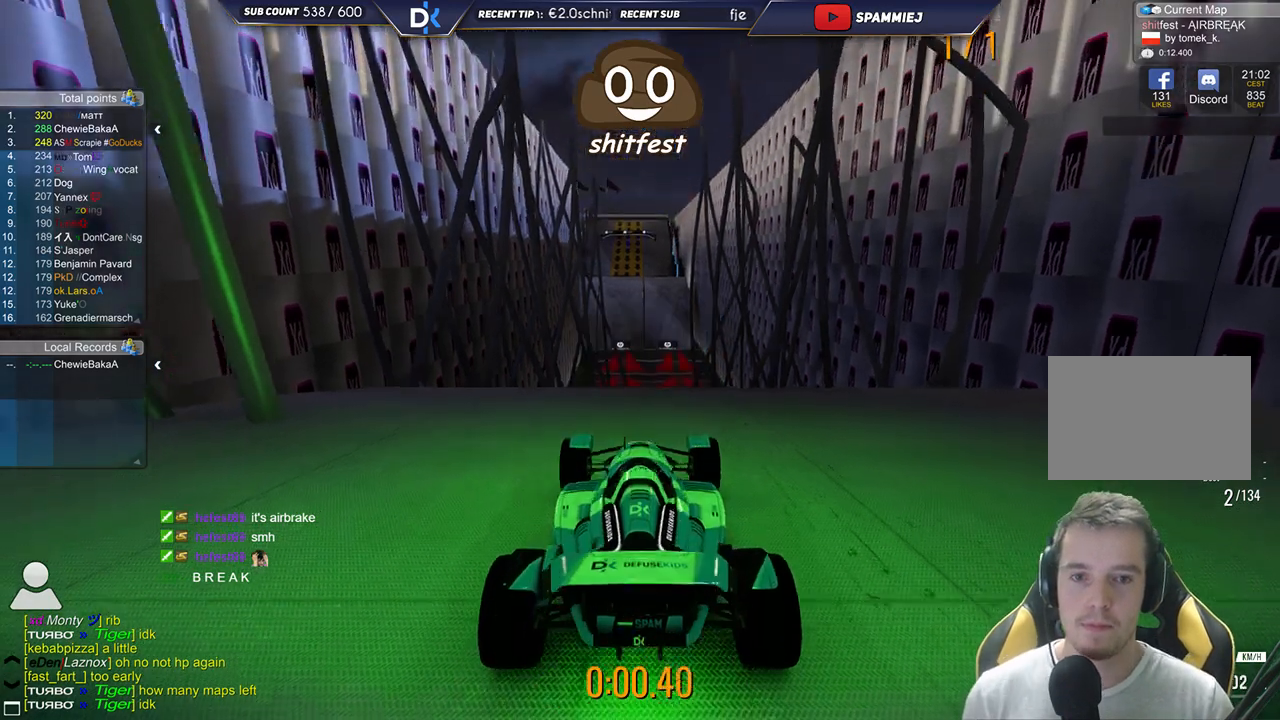
{"keys": ["right", "up"], "events": [[450, "right", "down"]]}
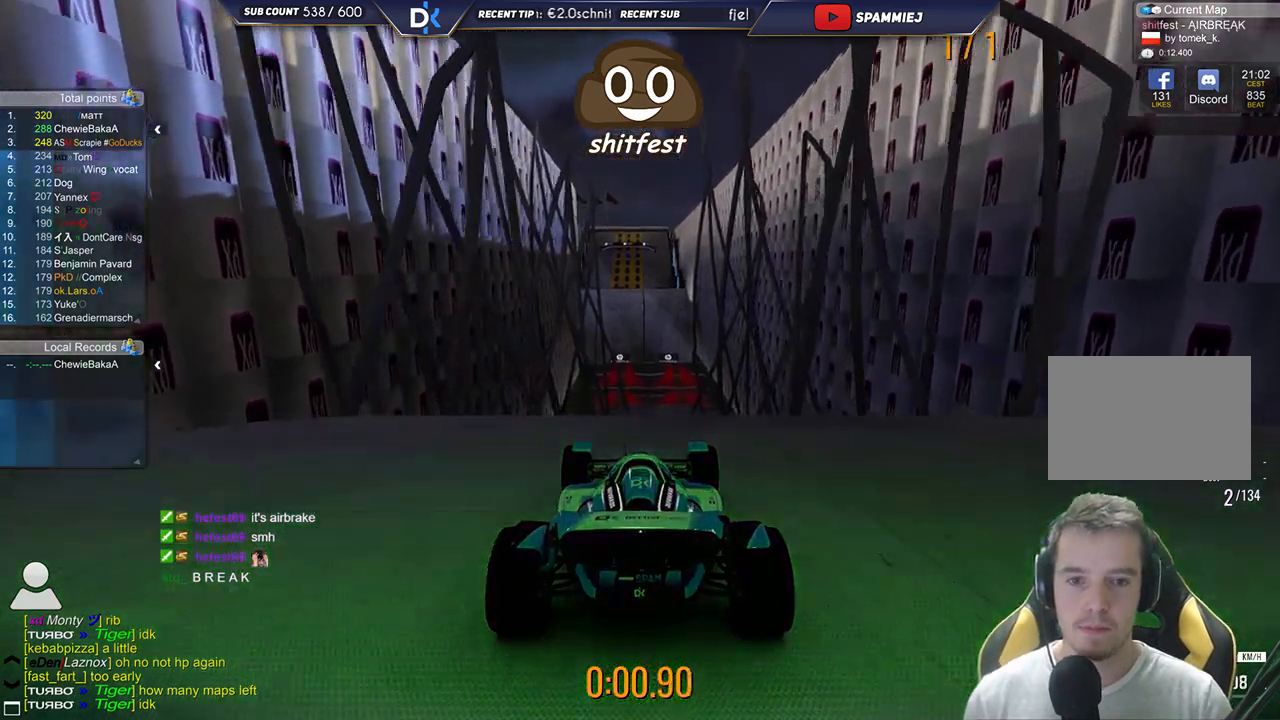
{"keys": ["up"], "events": [[67, "right", "up"]]}
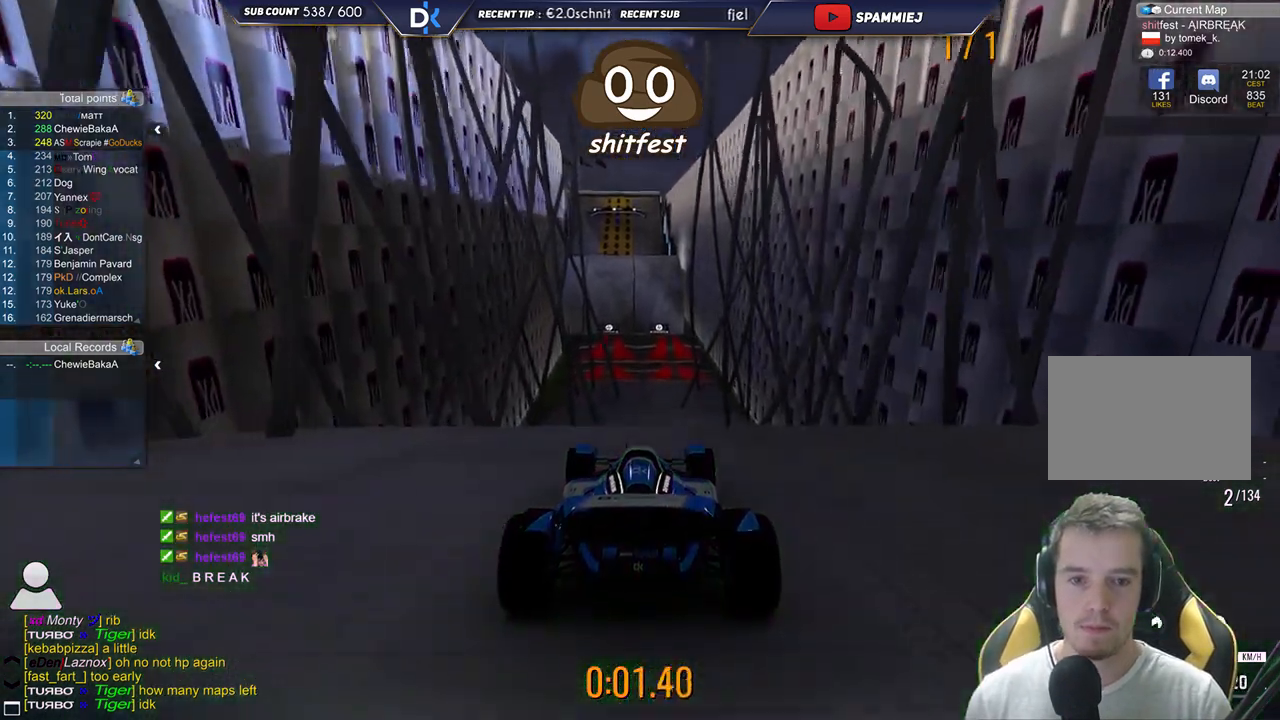
{"keys": ["up"], "events": []}
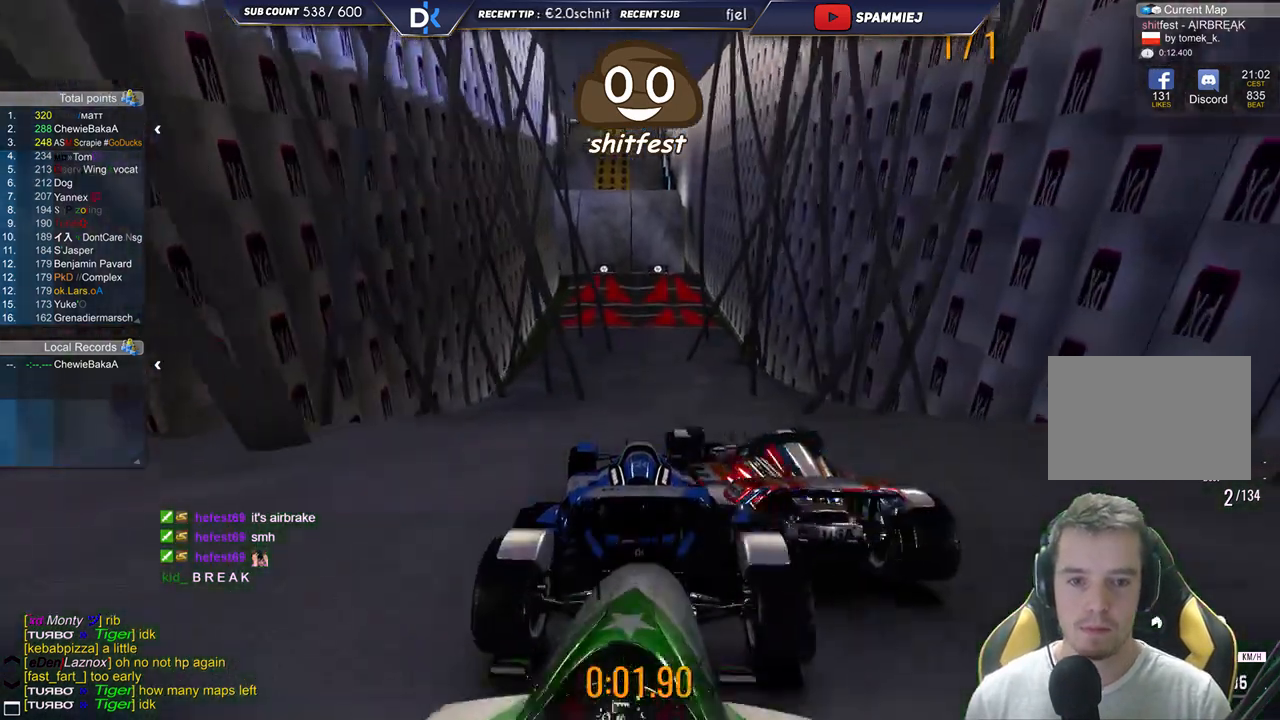
{"keys": ["up"], "events": []}
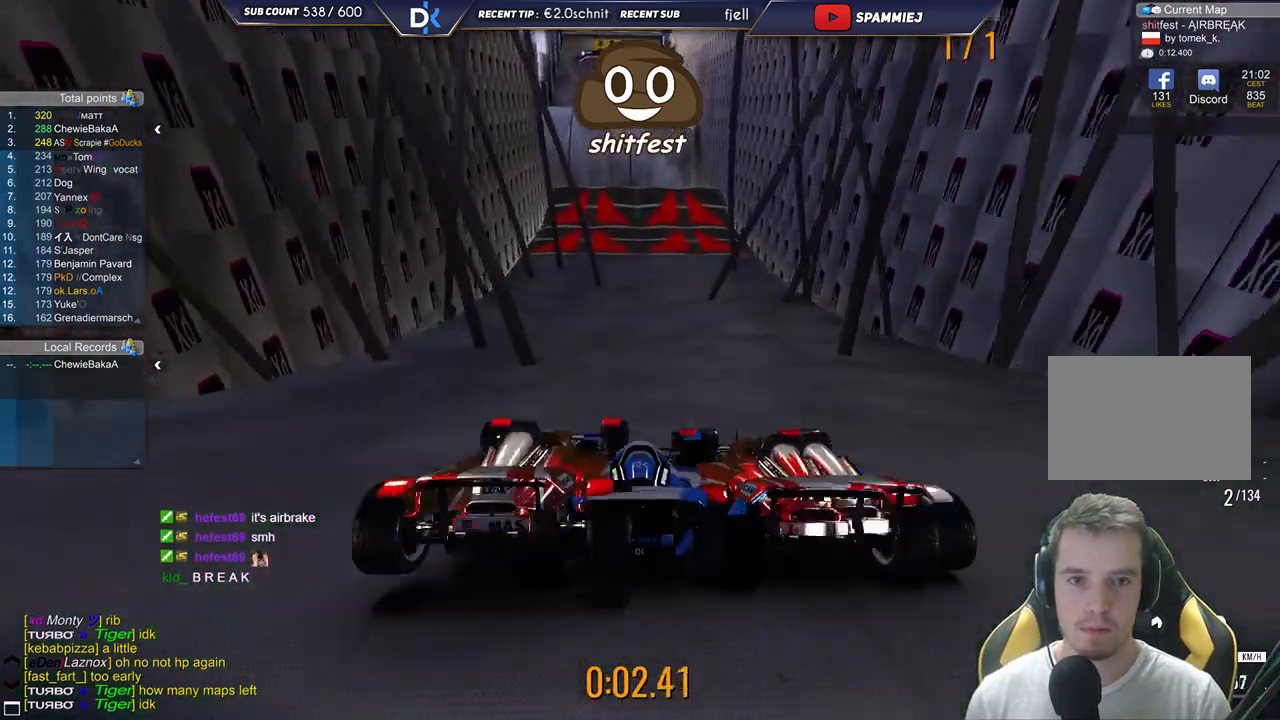
{"keys": ["up"], "events": [[17, "right", "down"], [150, "right", "up"]]}
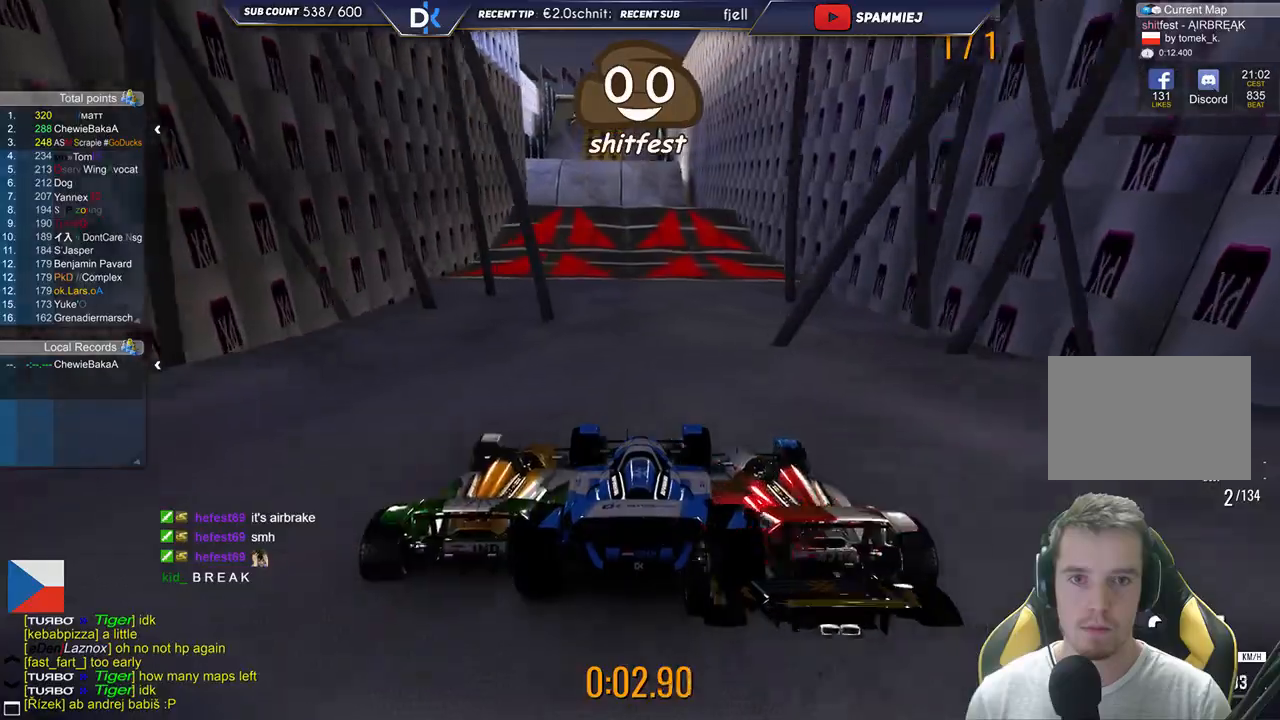
{"keys": ["up"], "events": []}
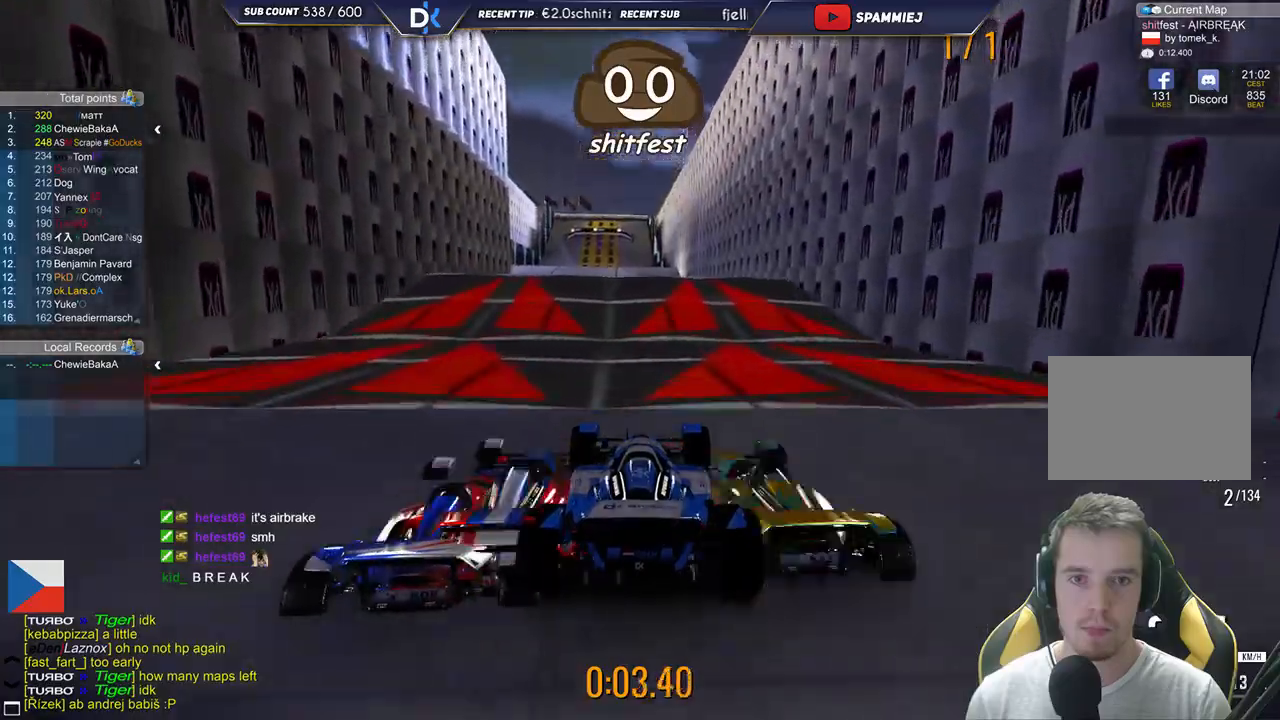
{"keys": ["left", "up"], "events": [[17, "left", "down"], [133, "left", "up"], [317, "left", "down"]]}
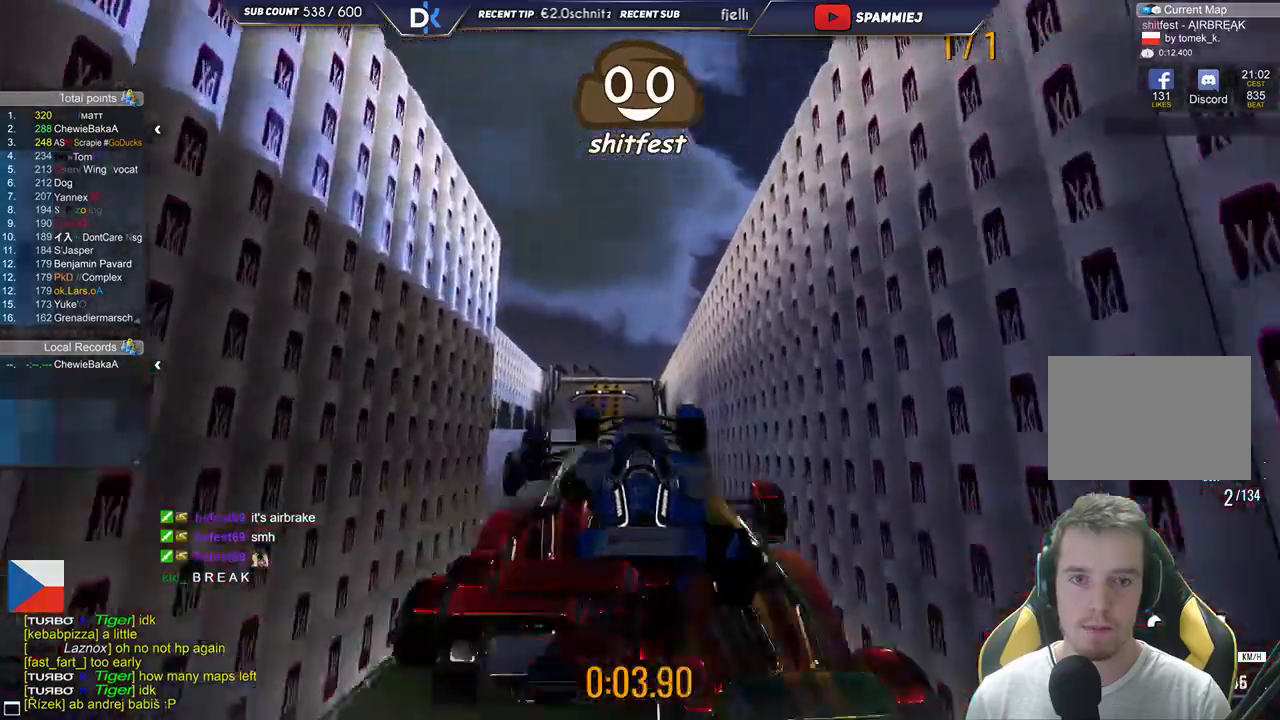
{"keys": ["left", "up"], "events": []}
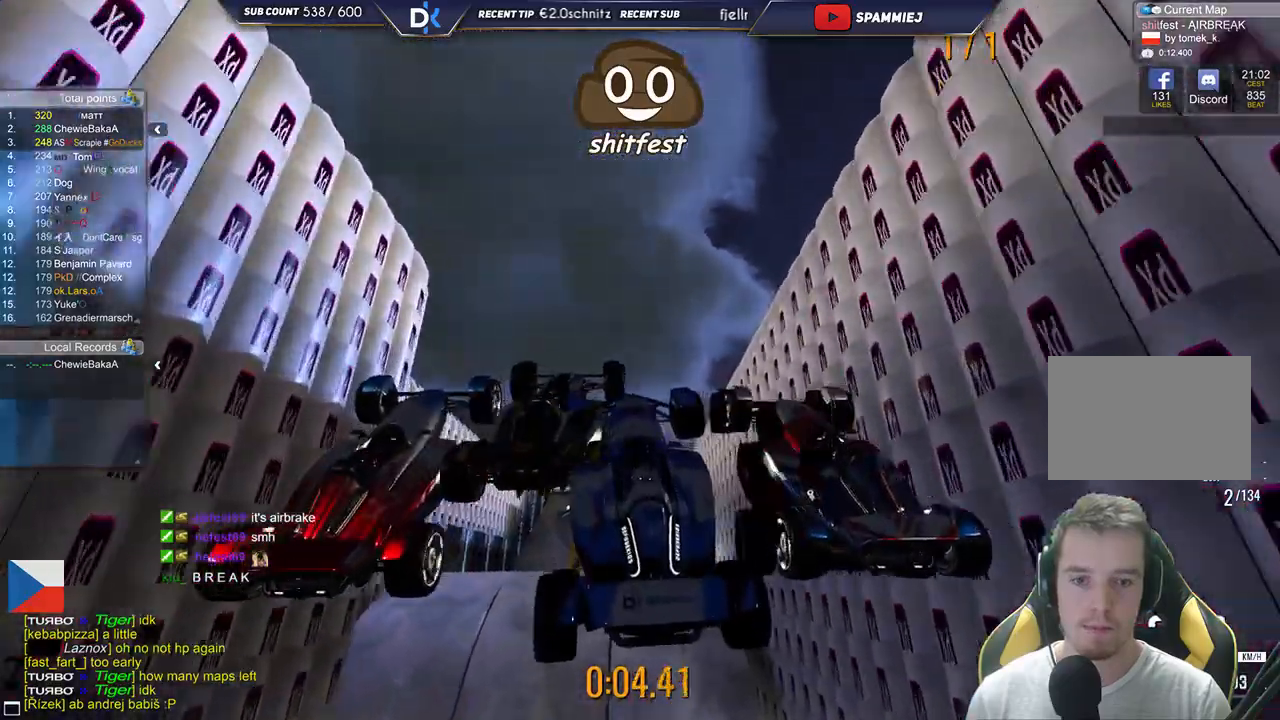
{"keys": ["down", "right", "up"], "events": [[217, "left", "up"], [233, "right", "down"], [300, "down", "down"]]}
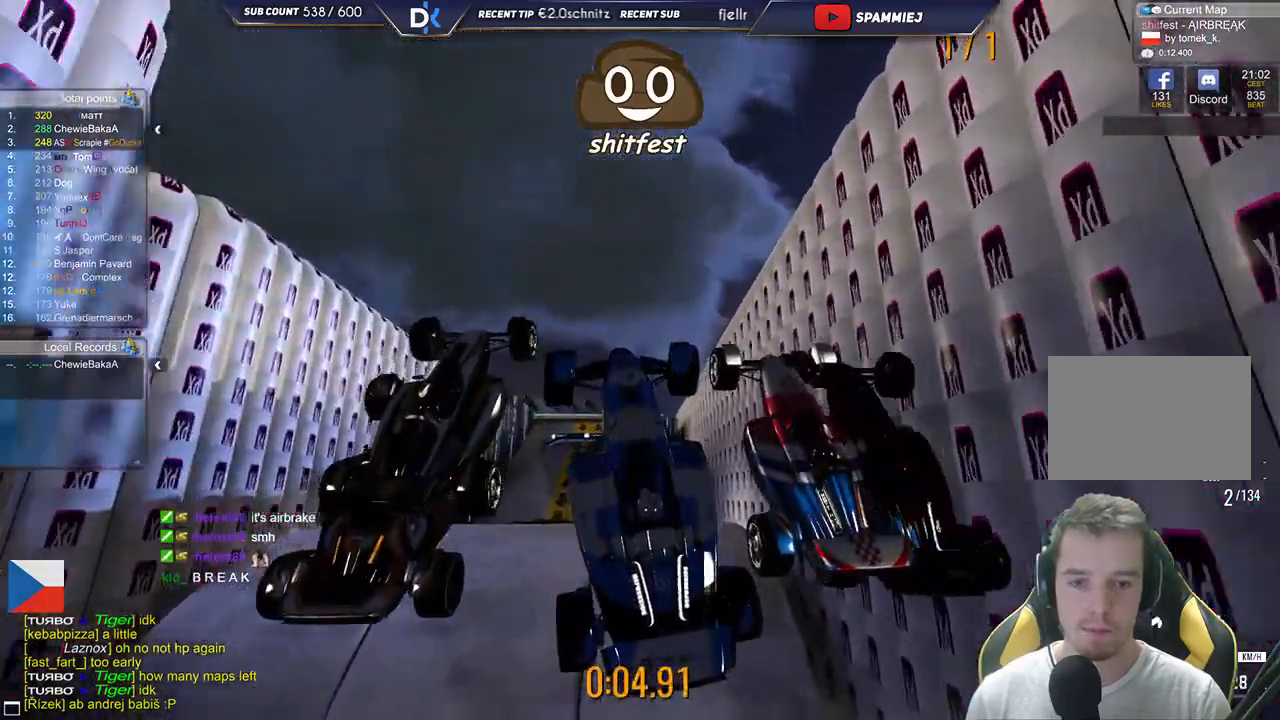
{"keys": ["right", "up"], "events": [[383, "down", "up"]]}